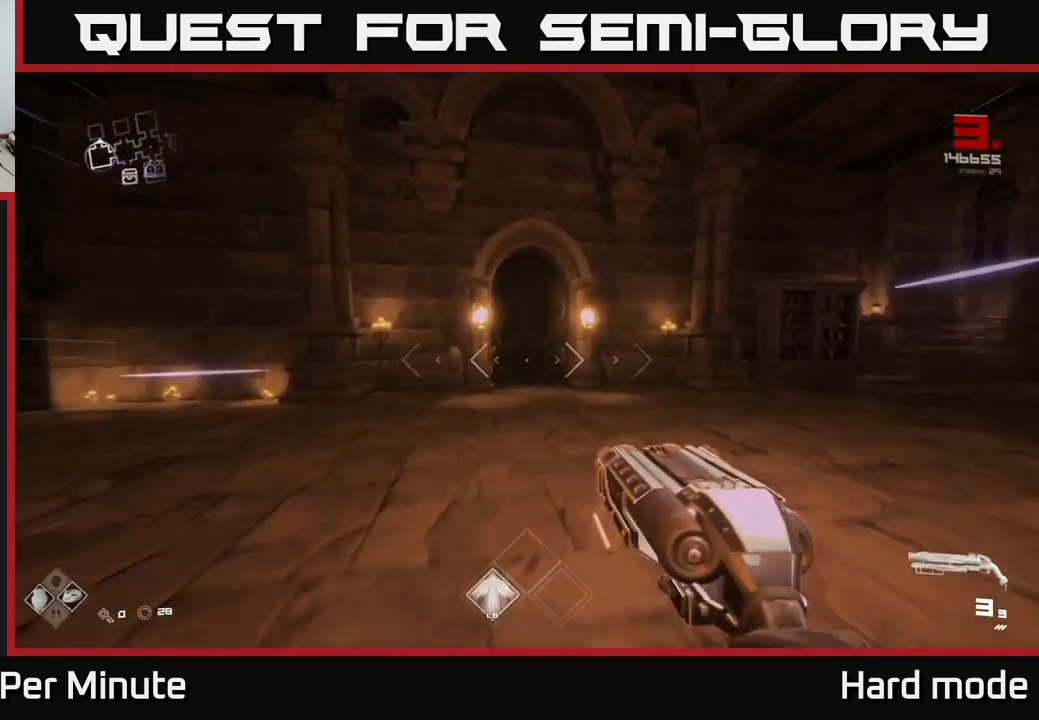
Gameplay with a controller (Xbox layout); each line is a JSON object with the inputs held at the frame after it. "events" lists button and stick changes between this image and that frame as [ms after this image, input, new state], when the widget could be followed in between.
{"buttons": ["L1"], "left_stick": "up", "right_stick": "center", "events": [[150, "right_stick", "left"], [217, "right_stick", "center"]]}
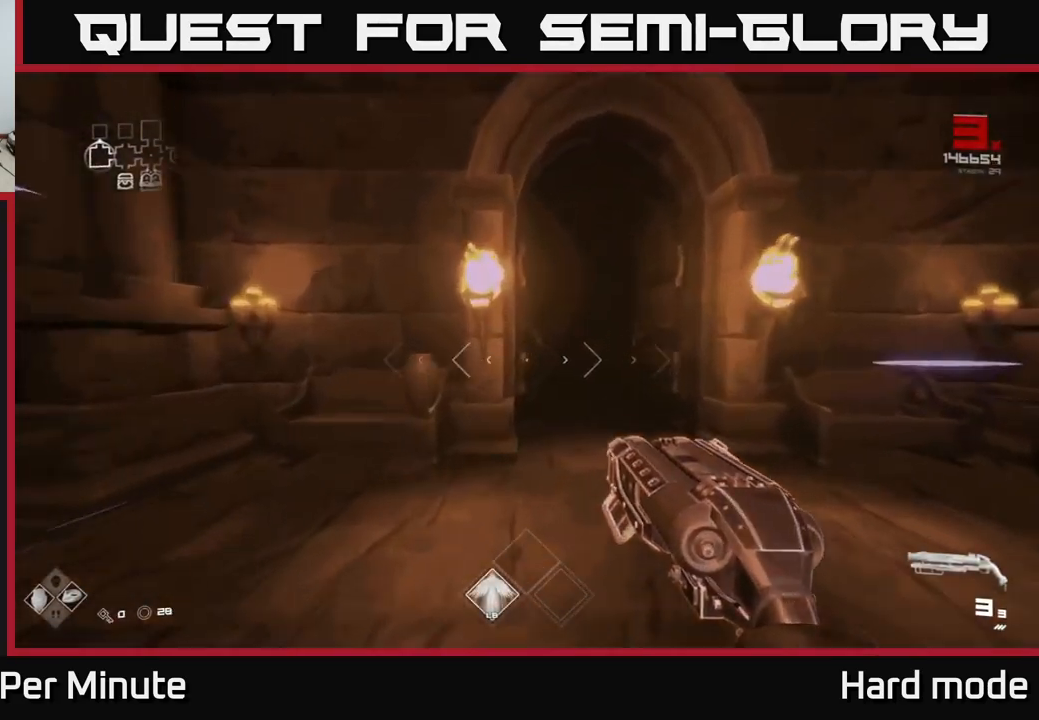
{"buttons": ["L1"], "left_stick": "up", "right_stick": "center", "events": [[17, "left_stick", "up-right"], [134, "left_stick", "up"]]}
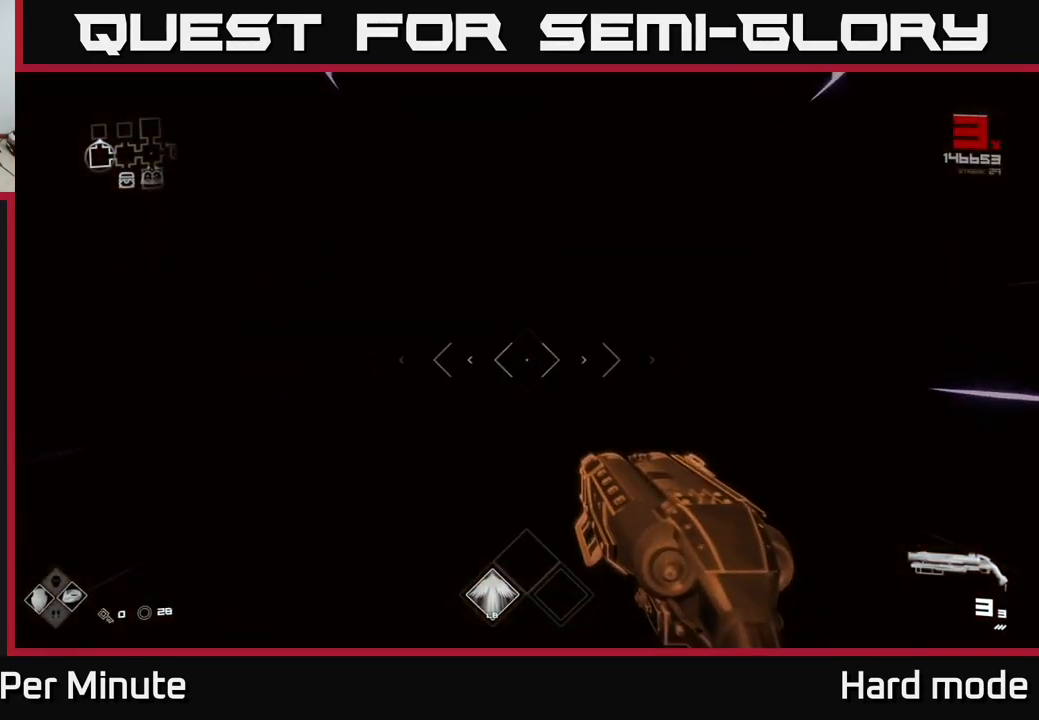
{"buttons": [], "left_stick": "up", "right_stick": "center", "events": [[34, "L1", "up"]]}
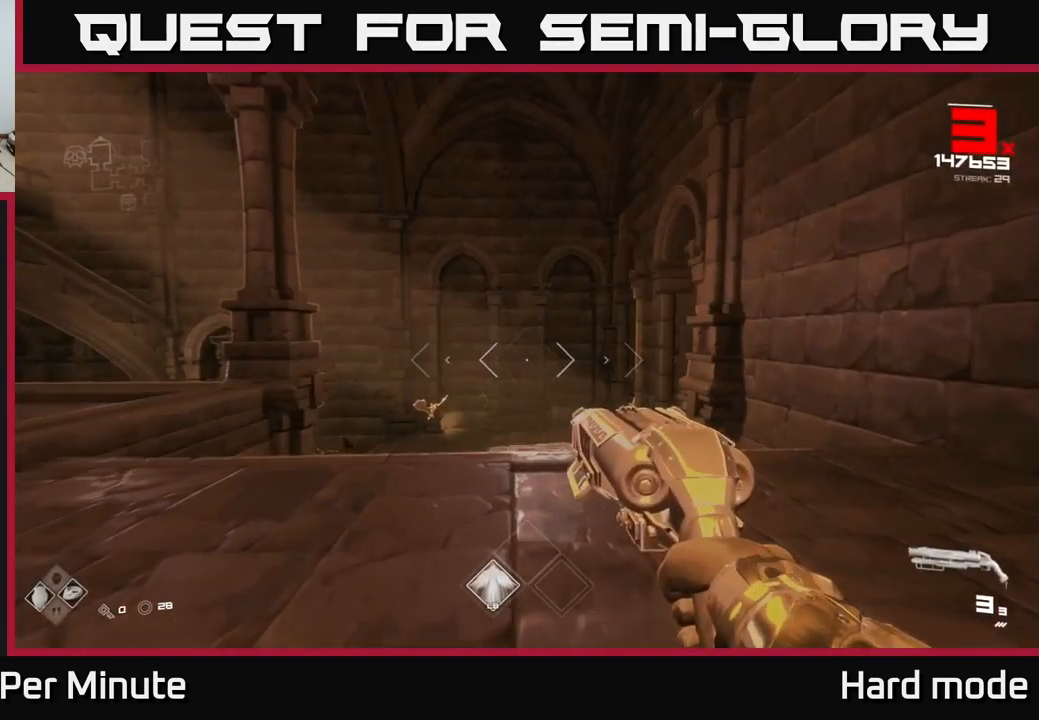
{"buttons": [], "left_stick": "center", "right_stick": "center", "events": [[150, "right_stick", "down-left"], [234, "left_stick", "left"], [234, "right_stick", "left"], [317, "left_stick", "down-left"], [484, "left_stick", "center"], [500, "right_stick", "center"]]}
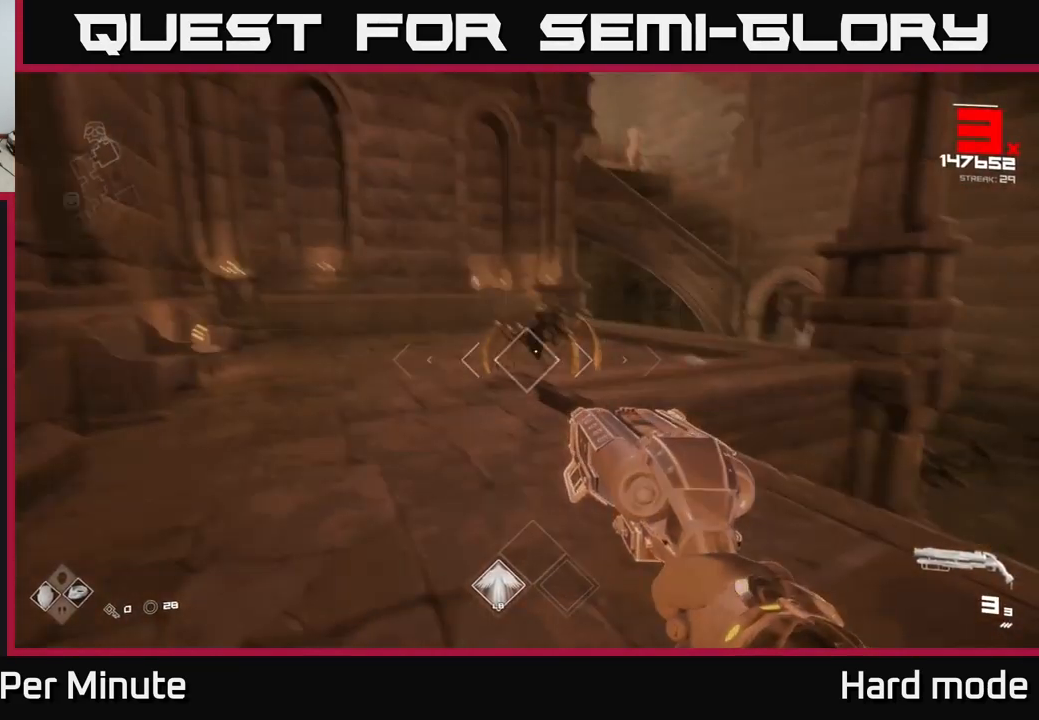
{"buttons": [], "left_stick": "center", "right_stick": "down-right", "events": [[167, "right_stick", "up-left"], [284, "R2", "down"], [284, "right_stick", "center"], [300, "left_stick", "right"], [384, "R2", "up"], [434, "left_stick", "center"], [484, "right_stick", "down-right"]]}
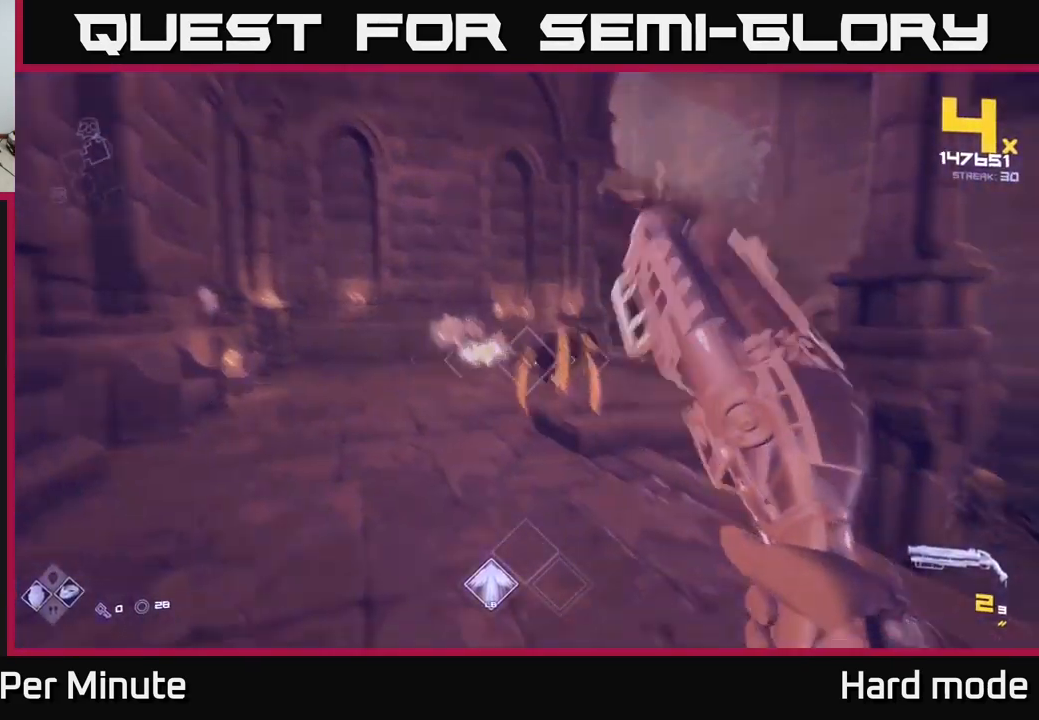
{"buttons": ["R2"], "left_stick": "left", "right_stick": "center", "events": [[50, "right_stick", "center"], [100, "R2", "down"], [200, "R2", "up"], [284, "right_stick", "up-right"], [350, "left_stick", "up"], [400, "right_stick", "center"], [434, "left_stick", "left"], [484, "R2", "down"]]}
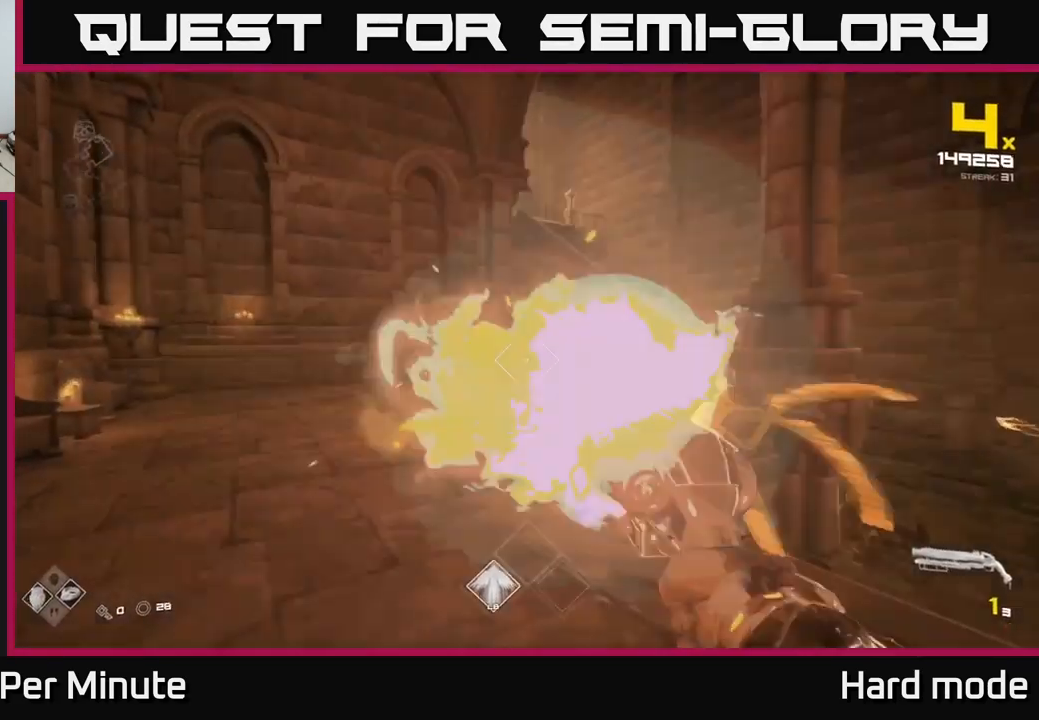
{"buttons": [], "left_stick": "up", "right_stick": "center", "events": [[100, "R2", "up"], [100, "left_stick", "center"], [117, "right_stick", "right"], [167, "left_stick", "up-left"], [200, "right_stick", "center"], [317, "R1", "down"], [416, "R1", "up"], [466, "left_stick", "up"]]}
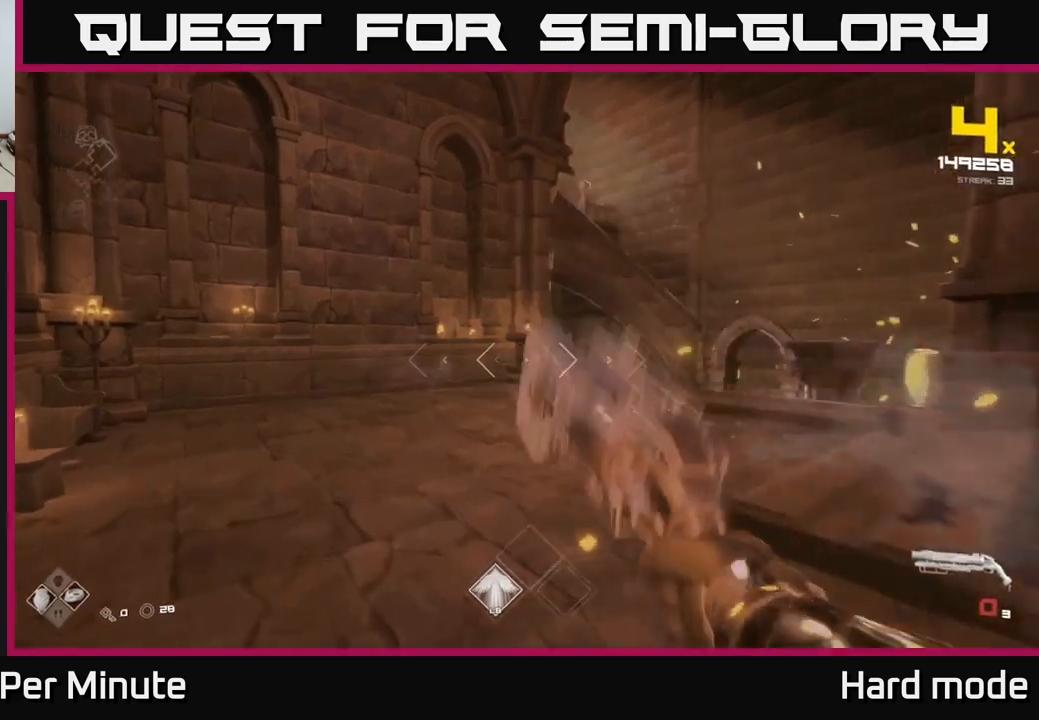
{"buttons": [], "left_stick": "left", "right_stick": "right", "events": [[50, "right_stick", "right"], [150, "R1", "down"], [150, "left_stick", "left"], [317, "R1", "up"]]}
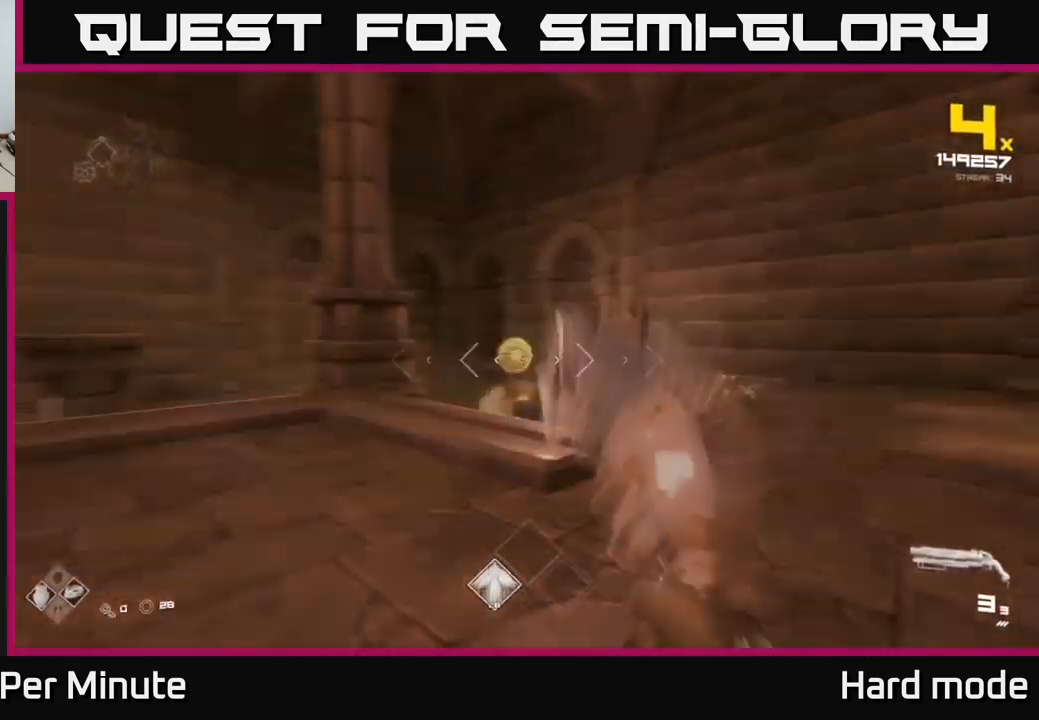
{"buttons": [], "left_stick": "up", "right_stick": "center", "events": [[34, "right_stick", "center"], [50, "left_stick", "up"], [200, "left_stick", "center"], [300, "right_stick", "right"], [367, "left_stick", "left"], [384, "R2", "down"], [400, "right_stick", "center"], [467, "R2", "up"], [467, "left_stick", "up"]]}
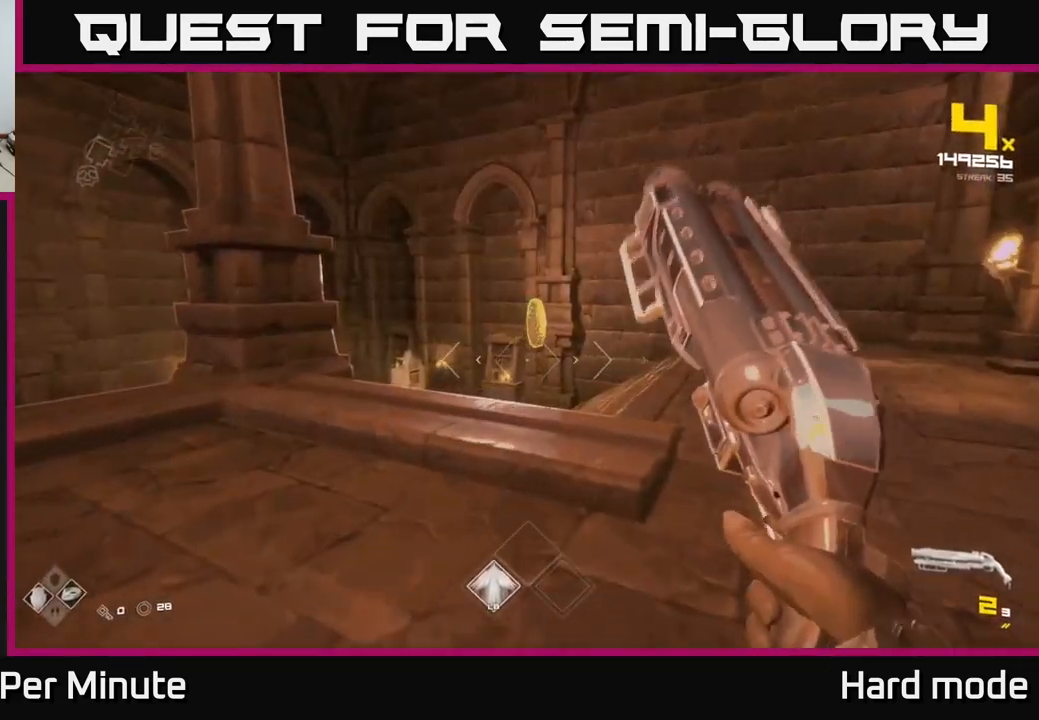
{"buttons": [], "left_stick": "center", "right_stick": "left", "events": [[117, "right_stick", "down-left"], [217, "R2", "down"], [250, "left_stick", "right"], [250, "right_stick", "center"], [300, "R2", "up"], [350, "left_stick", "center"], [450, "right_stick", "left"]]}
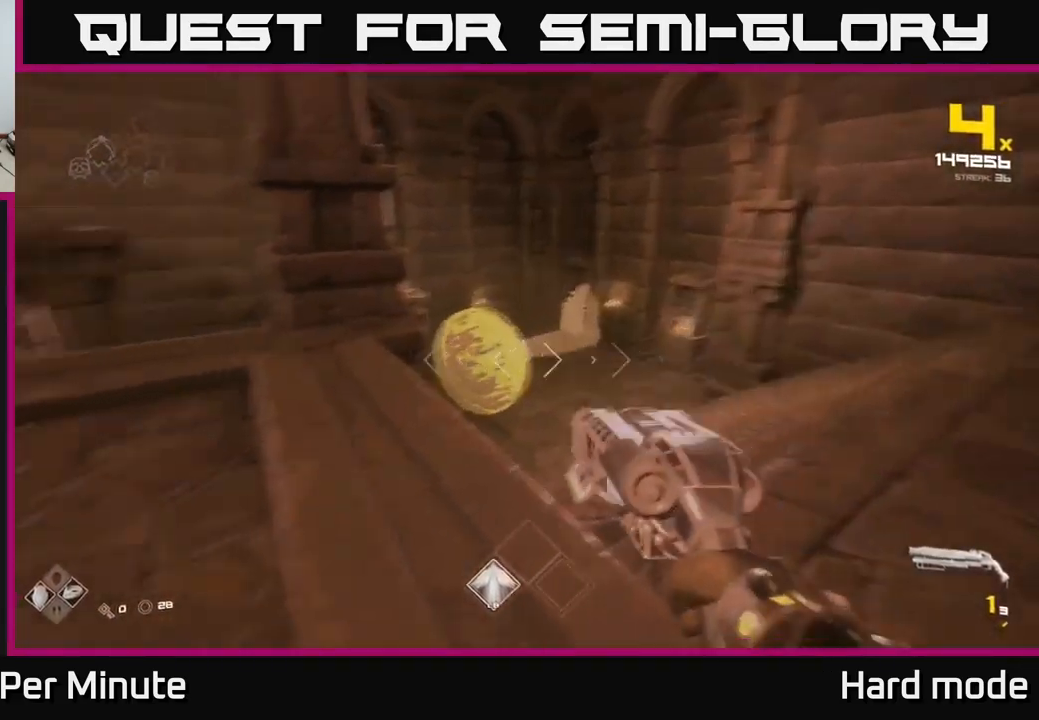
{"buttons": ["R1"], "left_stick": "down", "right_stick": "right", "events": [[17, "left_stick", "down"], [50, "R2", "down"], [84, "right_stick", "center"], [134, "left_stick", "left"], [150, "R2", "up"], [234, "right_stick", "right"], [367, "R1", "down"], [400, "left_stick", "down"]]}
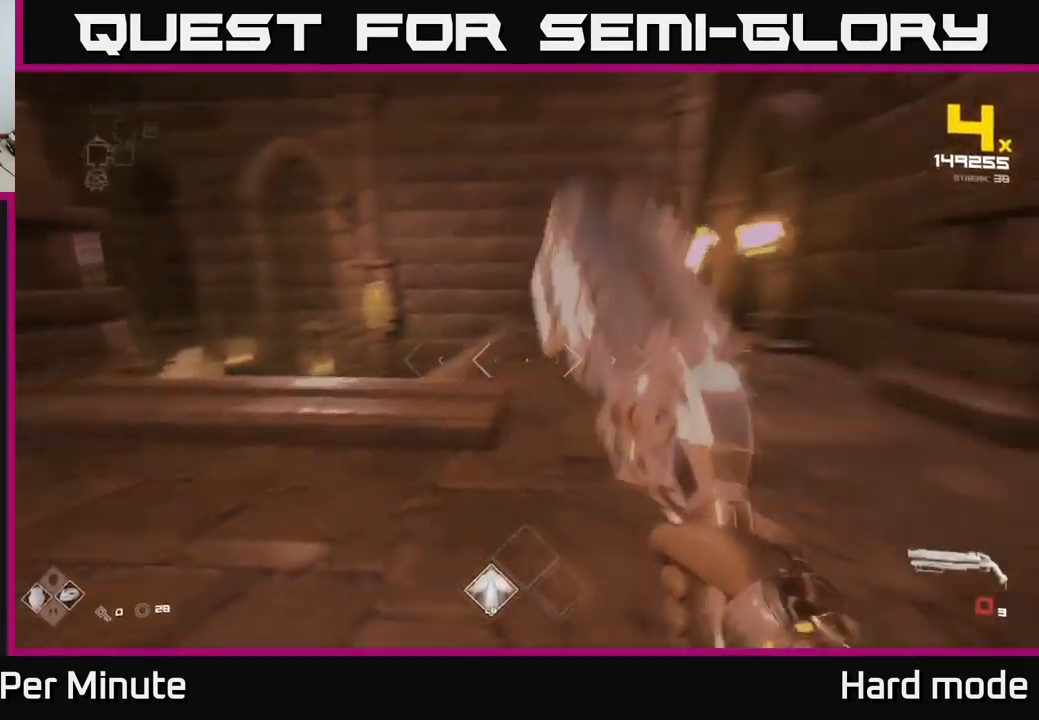
{"buttons": [], "left_stick": "up-right", "right_stick": "left", "events": [[17, "R1", "up"], [67, "right_stick", "center"], [184, "R1", "down"], [184, "left_stick", "center"], [234, "left_stick", "up"], [300, "R1", "up"], [400, "right_stick", "left"], [434, "left_stick", "up-right"]]}
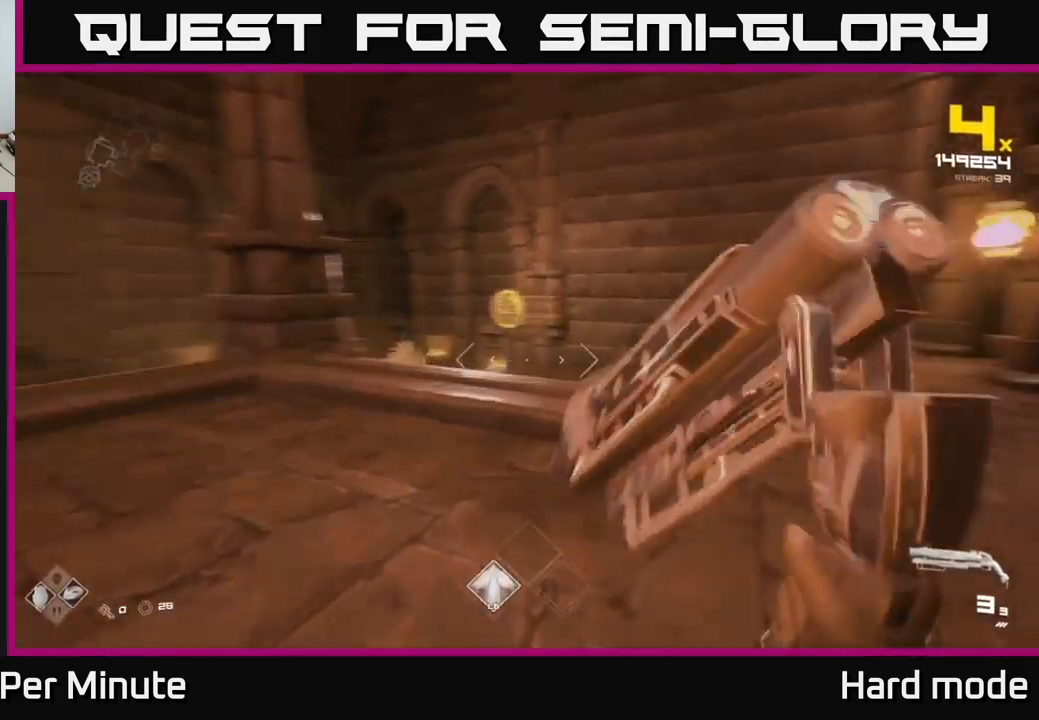
{"buttons": [], "left_stick": "up-right", "right_stick": "center", "events": [[184, "right_stick", "center"], [334, "right_stick", "left"], [450, "right_stick", "center"]]}
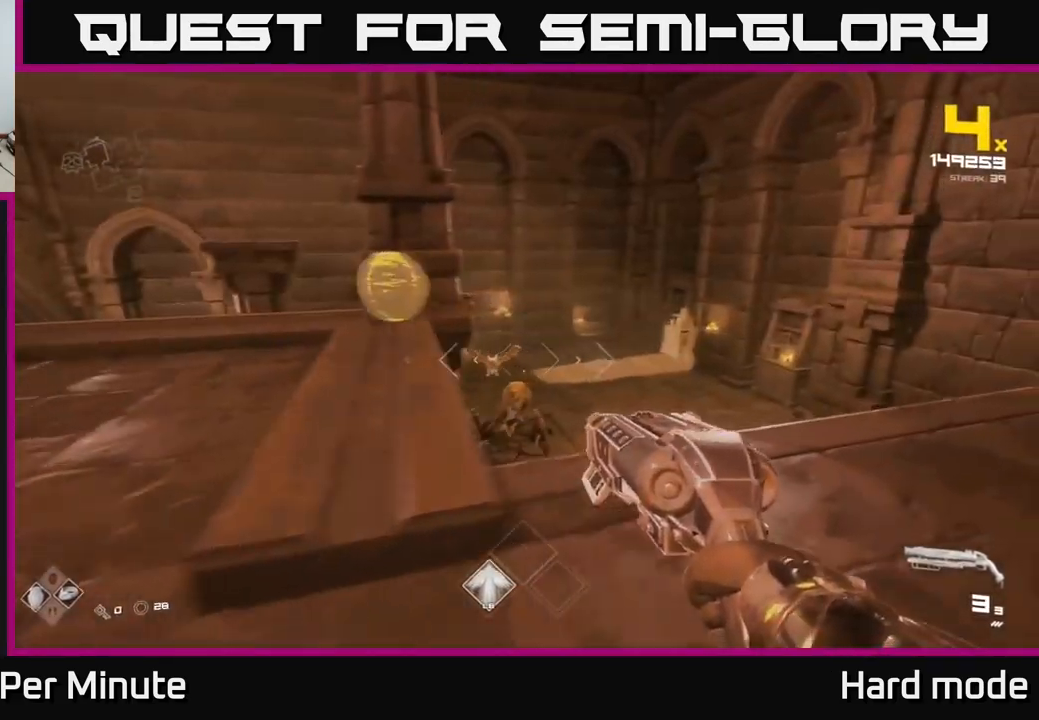
{"buttons": [], "left_stick": "center", "right_stick": "center", "events": [[217, "right_stick", "left"], [284, "R2", "down"], [284, "left_stick", "down-right"], [334, "right_stick", "center"], [384, "R2", "up"], [450, "left_stick", "center"]]}
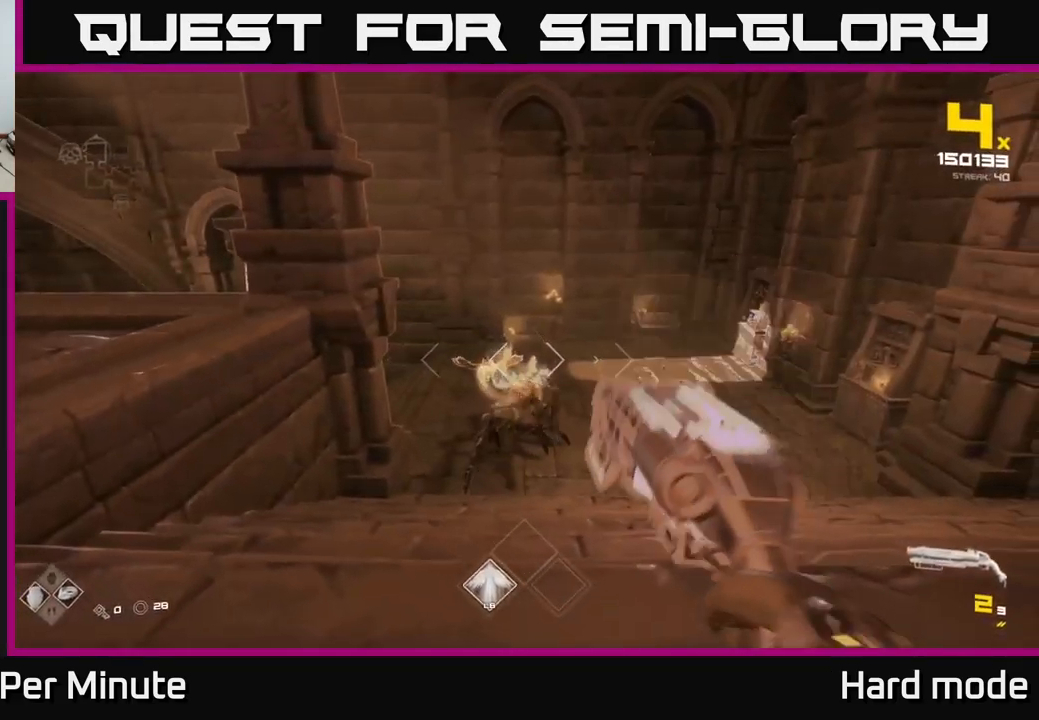
{"buttons": ["R2"], "left_stick": "right", "right_stick": "center", "events": [[84, "R2", "down"], [100, "left_stick", "right"], [150, "R2", "up"], [250, "left_stick", "center"], [300, "right_stick", "left"], [350, "left_stick", "right"], [400, "right_stick", "center"], [417, "R2", "down"]]}
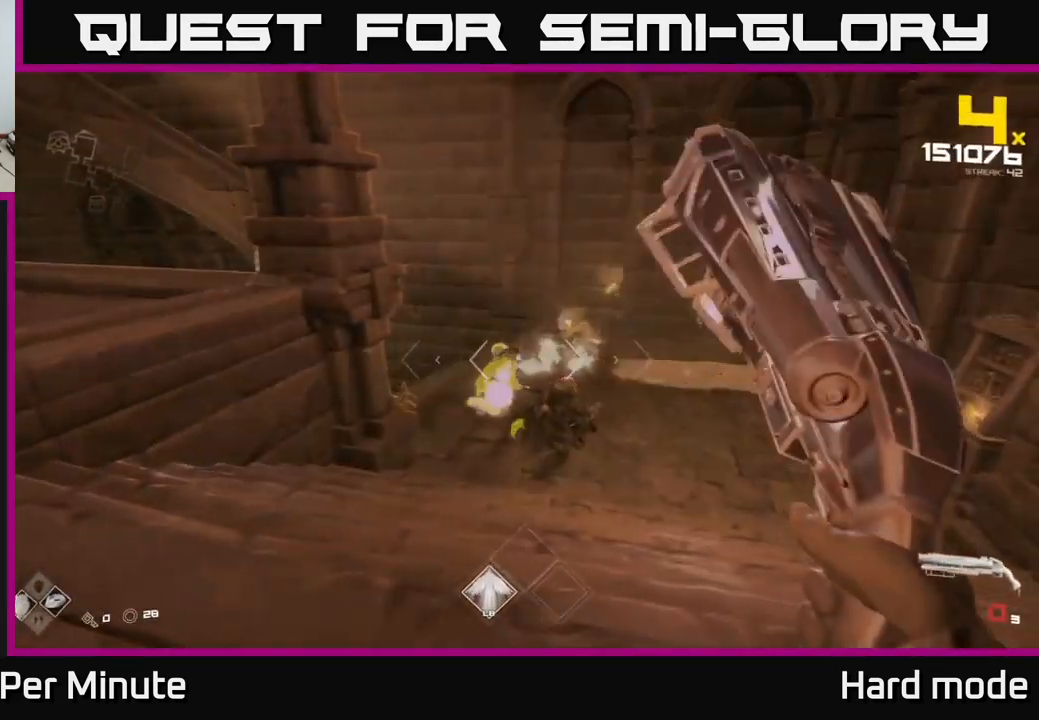
{"buttons": ["R1"], "left_stick": "down-right", "right_stick": "center", "events": [[34, "R2", "up"], [200, "right_stick", "down-left"], [217, "left_stick", "center"], [250, "right_stick", "center"], [350, "left_stick", "down-right"], [417, "R1", "down"]]}
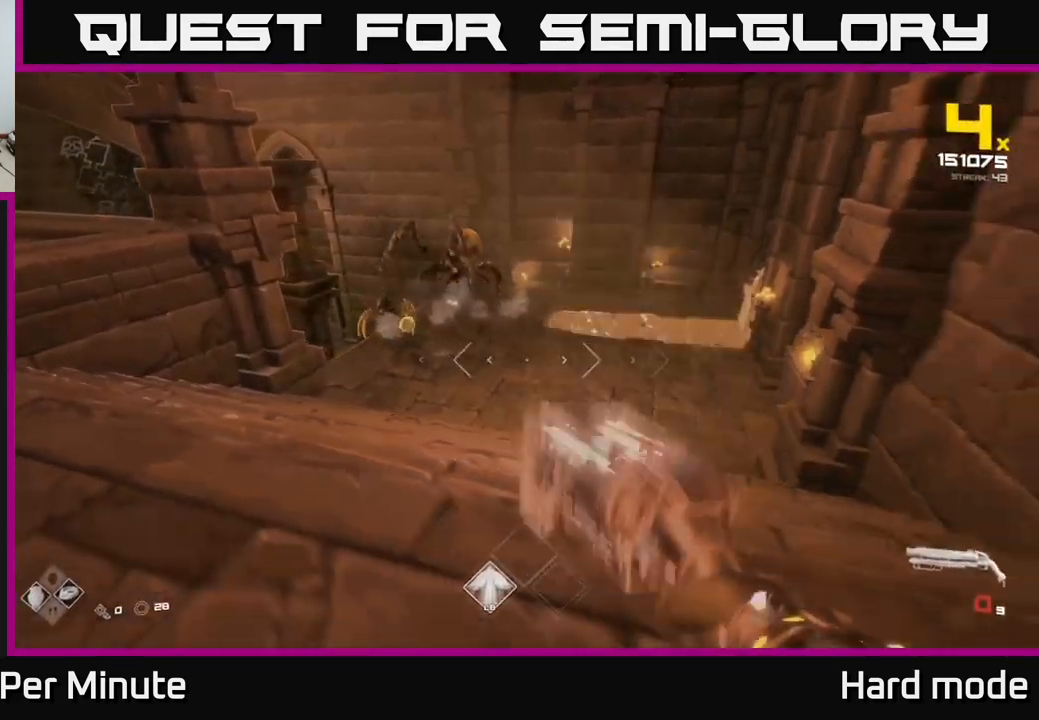
{"buttons": ["R2"], "left_stick": "up", "right_stick": "center", "events": [[17, "R1", "up"], [67, "left_stick", "center"], [150, "R1", "down"], [284, "R1", "up"], [367, "right_stick", "left"], [384, "left_stick", "up"], [467, "right_stick", "center"], [484, "R2", "down"]]}
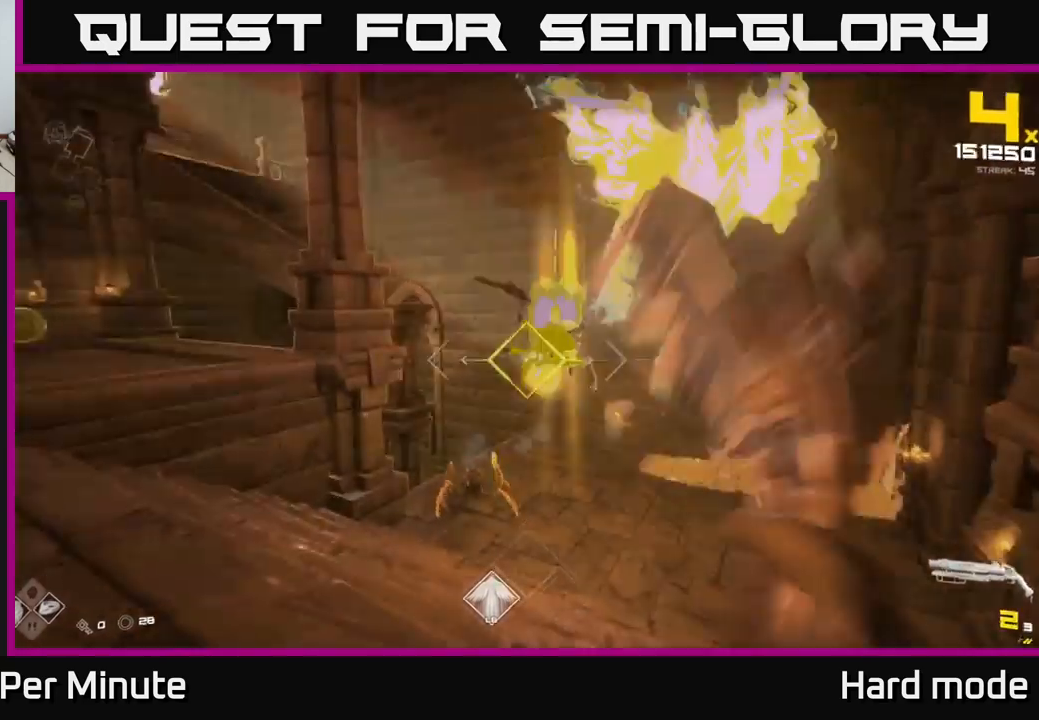
{"buttons": [], "left_stick": "center", "right_stick": "center", "events": [[50, "left_stick", "center"], [100, "left_stick", "down-left"], [133, "R2", "up"], [183, "right_stick", "down"], [283, "left_stick", "center"], [317, "R2", "down"], [317, "right_stick", "center"], [433, "R2", "up"]]}
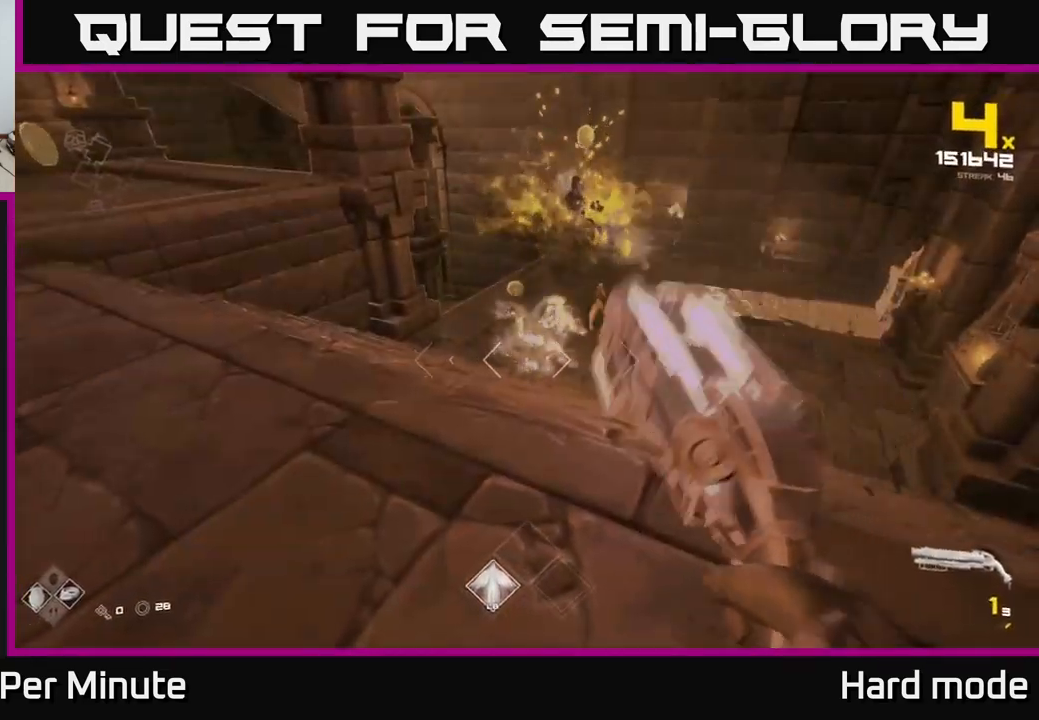
{"buttons": ["R1"], "left_stick": "down-left", "right_stick": "down-right", "events": [[67, "left_stick", "up"], [67, "right_stick", "up-right"], [183, "R2", "down"], [200, "left_stick", "left"], [200, "right_stick", "center"], [267, "R2", "up"], [317, "left_stick", "center"], [400, "left_stick", "down-left"], [433, "right_stick", "down-right"], [483, "R1", "down"]]}
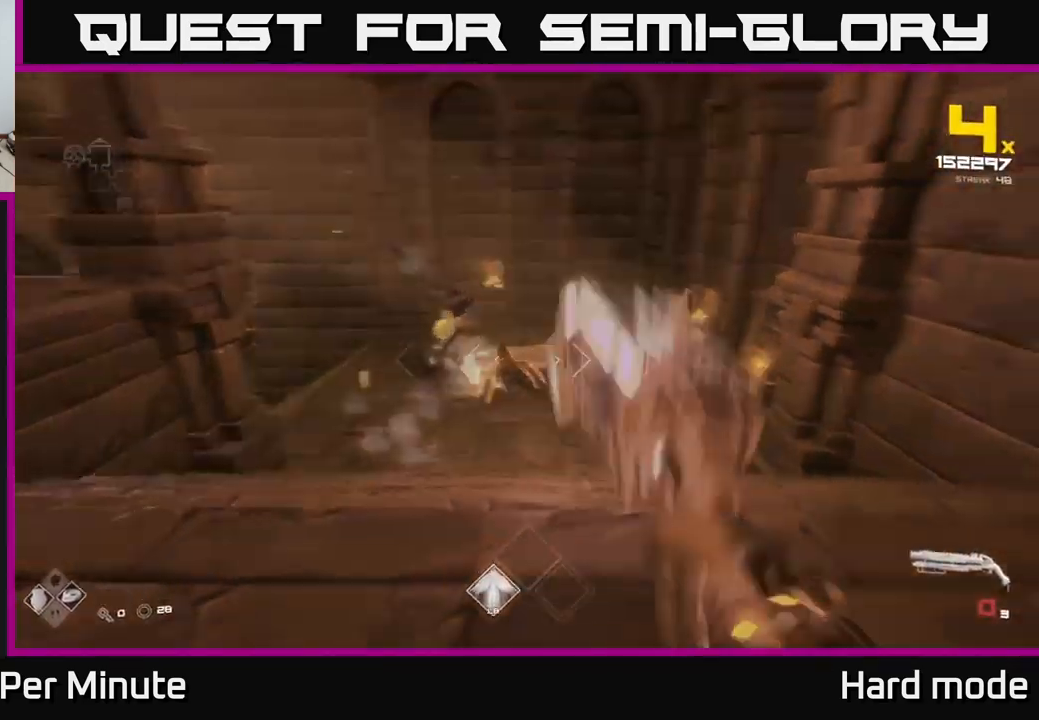
{"buttons": [], "left_stick": "up-left", "right_stick": "center", "events": [[50, "right_stick", "center"], [67, "left_stick", "center"], [100, "R1", "up"], [267, "R1", "down"], [417, "R1", "up"], [433, "left_stick", "up-left"]]}
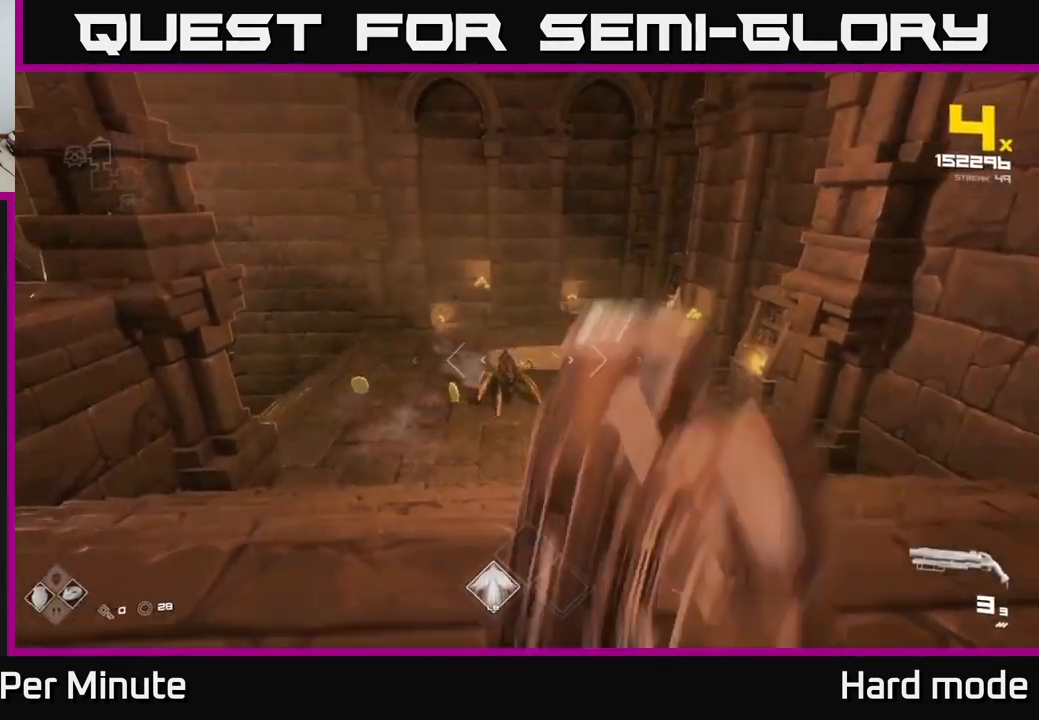
{"buttons": [], "left_stick": "right", "right_stick": "center", "events": [[50, "left_stick", "center"], [83, "R2", "down"], [200, "left_stick", "down-right"], [300, "R2", "up"], [333, "left_stick", "center"], [450, "left_stick", "right"]]}
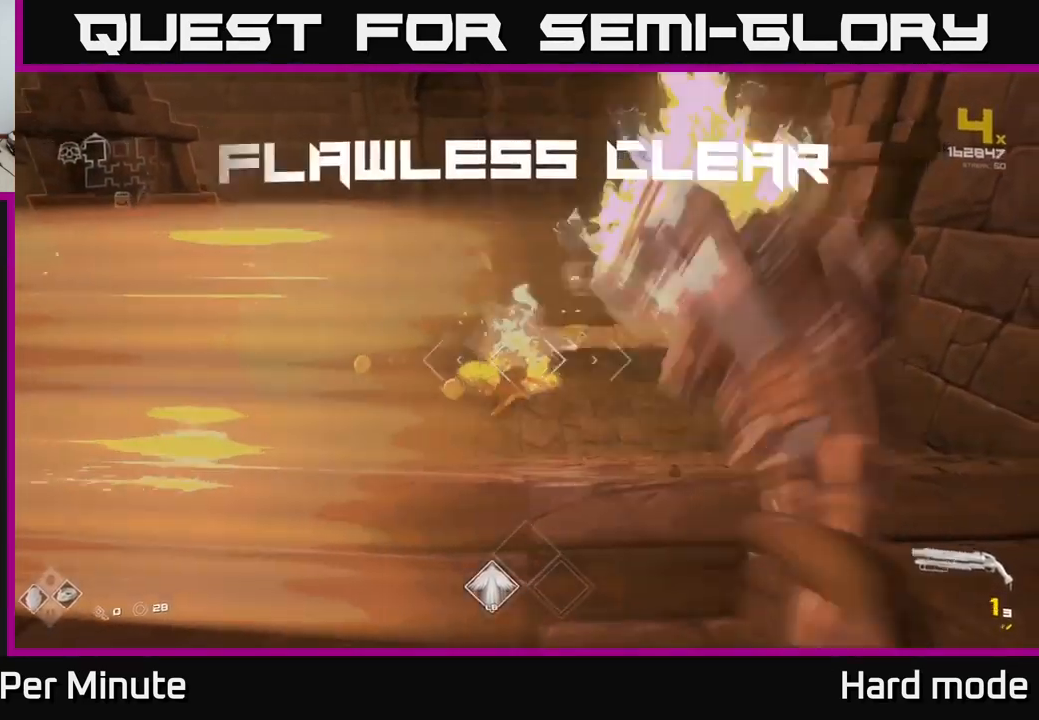
{"buttons": [], "left_stick": "up", "right_stick": "center", "events": [[33, "R2", "down"], [50, "R2", "up"], [300, "left_stick", "up"], [300, "right_stick", "left"], [367, "R1", "down"], [500, "R1", "up"], [500, "right_stick", "center"]]}
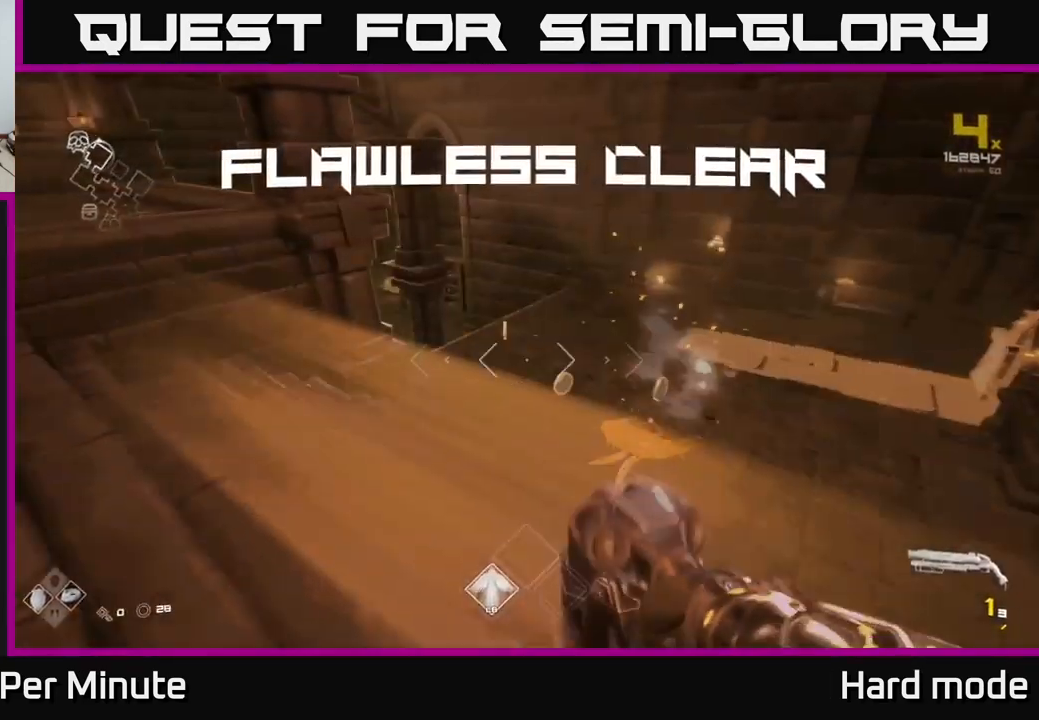
{"buttons": ["L1"], "left_stick": "up", "right_stick": "center", "events": [[200, "R1", "down"], [317, "R1", "up"], [500, "L1", "down"]]}
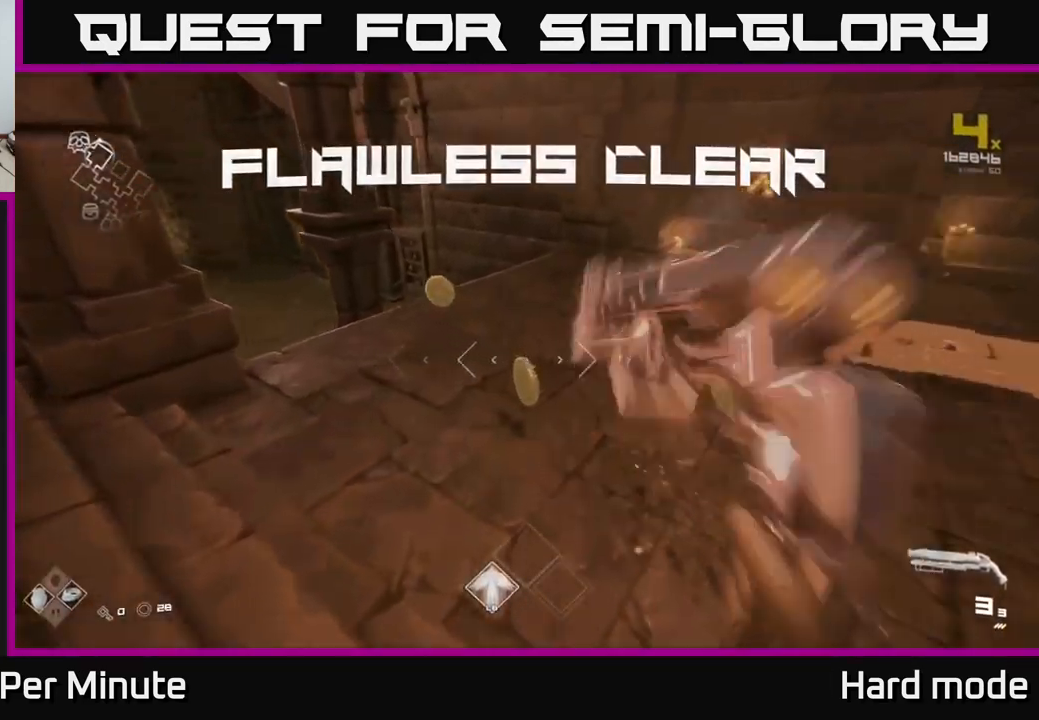
{"buttons": [], "left_stick": "down", "right_stick": "center", "events": [[100, "L1", "up"], [167, "right_stick", "left"], [200, "left_stick", "up-left"], [333, "left_stick", "right"], [333, "right_stick", "center"], [417, "left_stick", "down"]]}
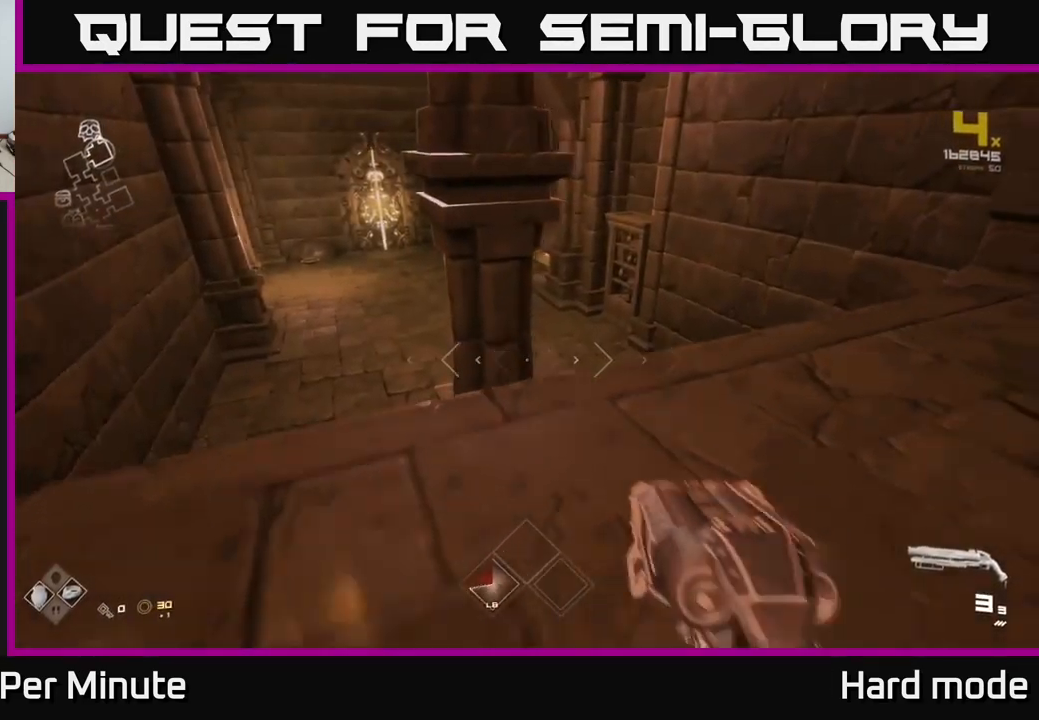
{"buttons": [], "left_stick": "down-left", "right_stick": "right", "events": [[217, "left_stick", "down-right"], [217, "right_stick", "right"], [450, "left_stick", "down-left"]]}
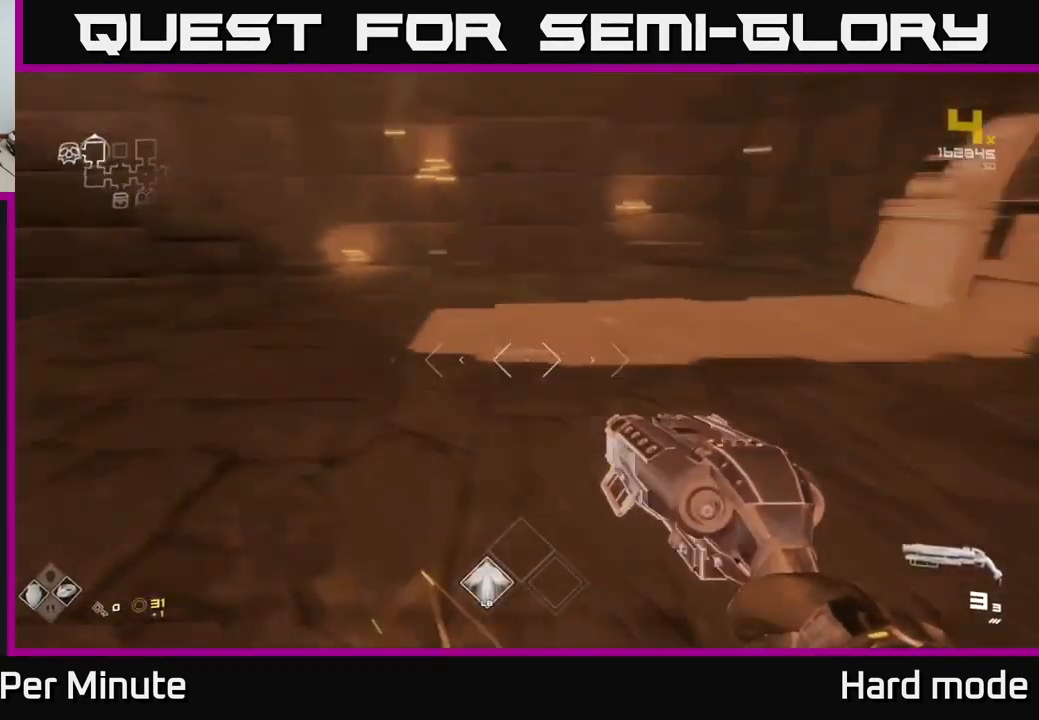
{"buttons": [], "left_stick": "up", "right_stick": "center", "events": [[67, "left_stick", "left"], [233, "right_stick", "center"], [300, "left_stick", "up"]]}
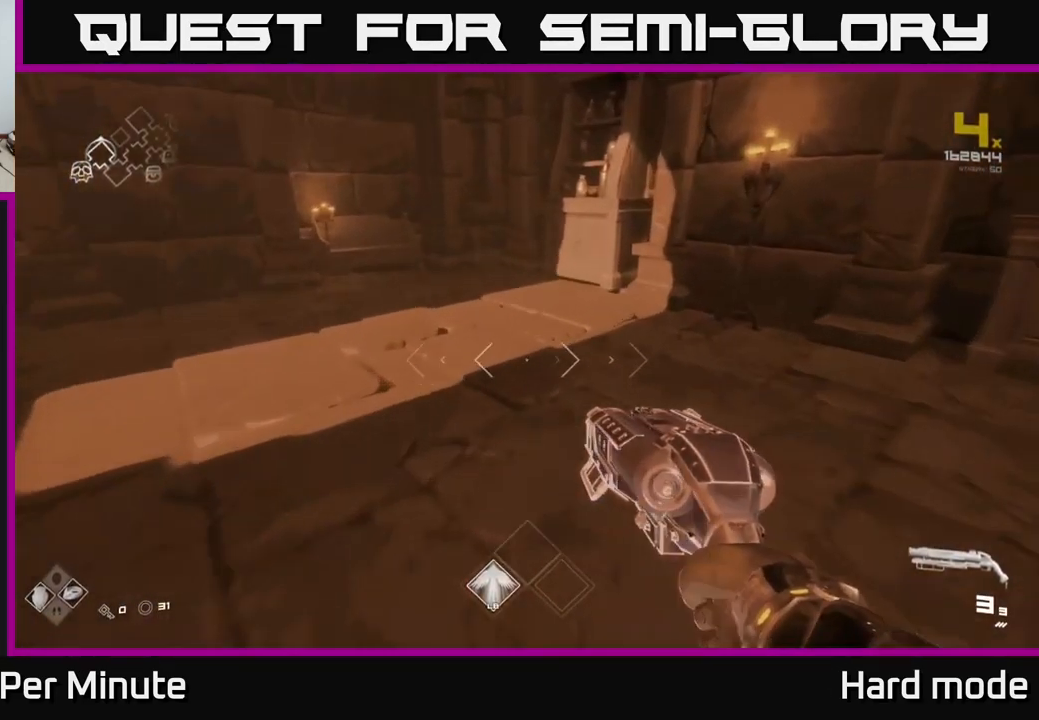
{"buttons": [], "left_stick": "down-right", "right_stick": "right", "events": [[267, "right_stick", "right"], [333, "left_stick", "right"], [383, "left_stick", "down-right"]]}
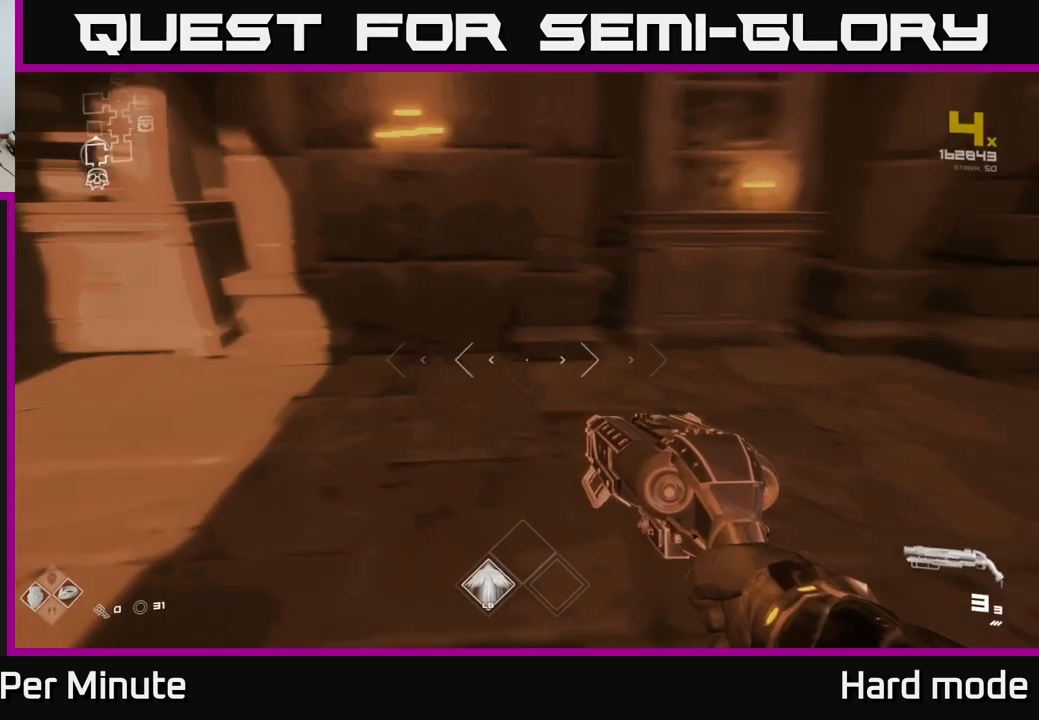
{"buttons": ["L1"], "left_stick": "up", "right_stick": "center", "events": [[84, "left_stick", "right"], [250, "left_stick", "up"], [450, "right_stick", "center"], [467, "L1", "down"]]}
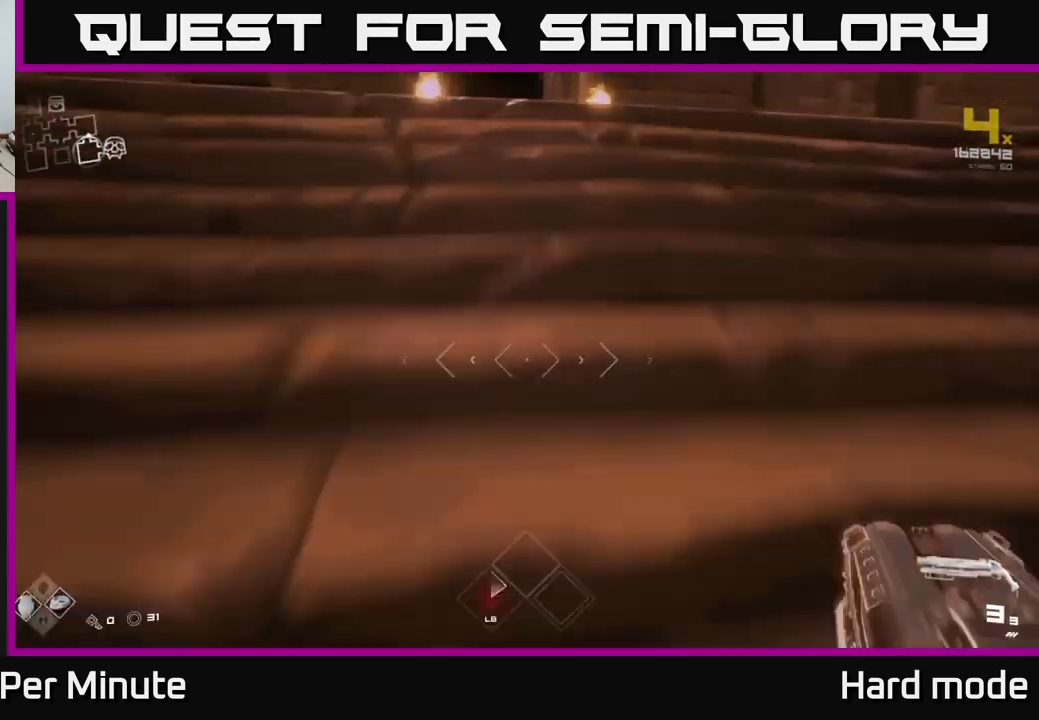
{"buttons": ["L1"], "left_stick": "up", "right_stick": "right", "events": [[217, "right_stick", "right"]]}
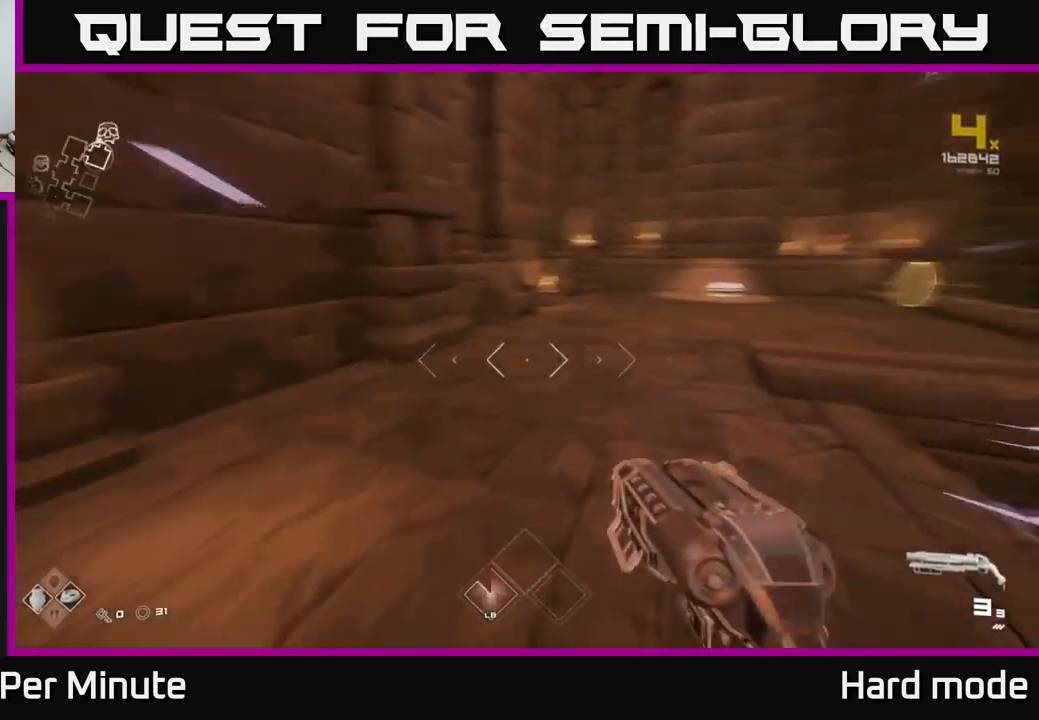
{"buttons": ["L1"], "left_stick": "up", "right_stick": "right", "events": [[300, "right_stick", "center"], [500, "right_stick", "right"]]}